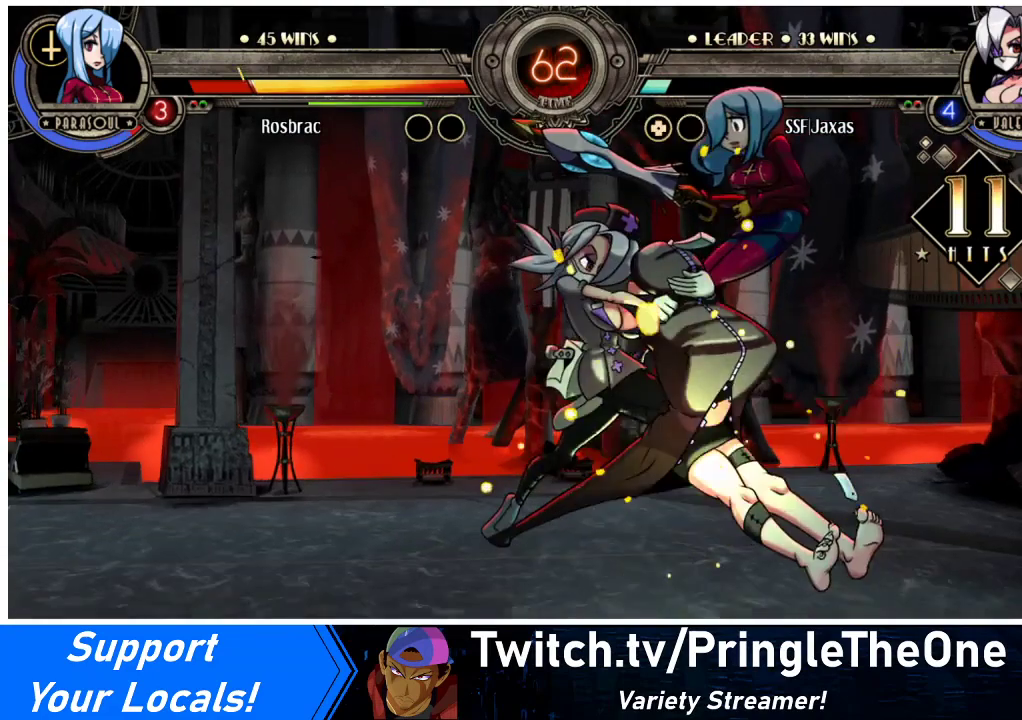
Gameplay with a controller (arcade stick); each line is a JSON object with the inputs held at the frame after it. "events" lists button and stick changes between this image and that frame as [ms after this image, input, new state], when the widget could be followed in between. Not read: L3 R3.
{"buttons": ["CROSS"], "events": [[267, "DPAD_RIGHT", "down"], [400, "DPAD_DOWN", "down"], [467, "CROSS", "down"], [467, "DPAD_RIGHT", "up"], [500, "DPAD_DOWN", "up"]]}
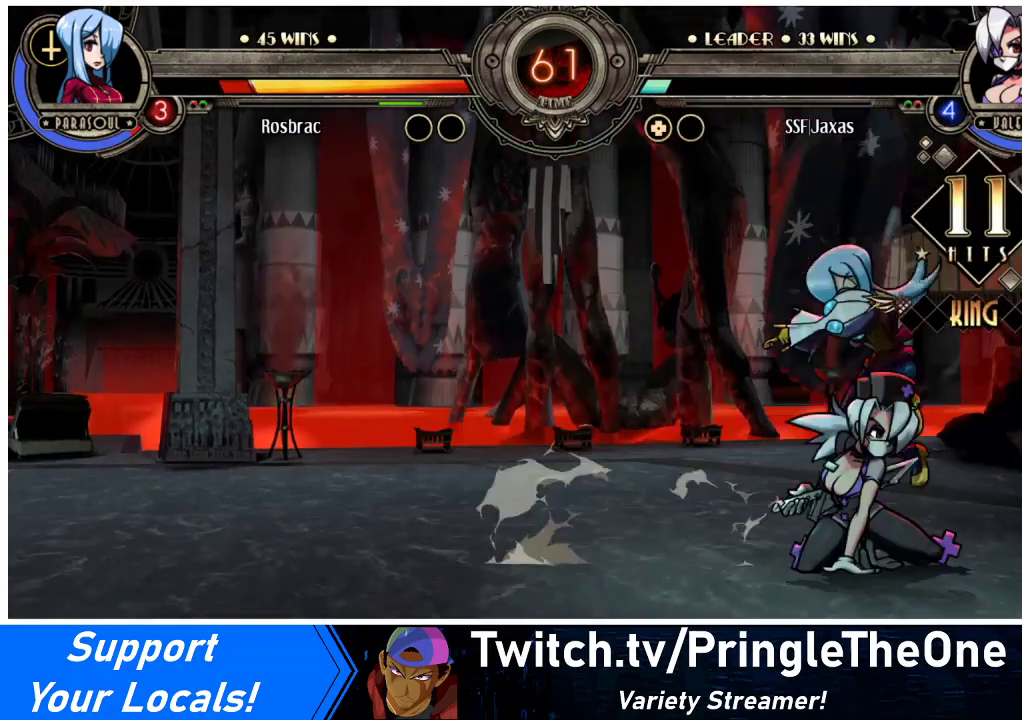
{"buttons": ["DPAD_DOWN"], "events": [[33, "CROSS", "up"], [133, "CIRCLE", "down"], [300, "CIRCLE", "up"], [367, "DPAD_DOWN", "down"]]}
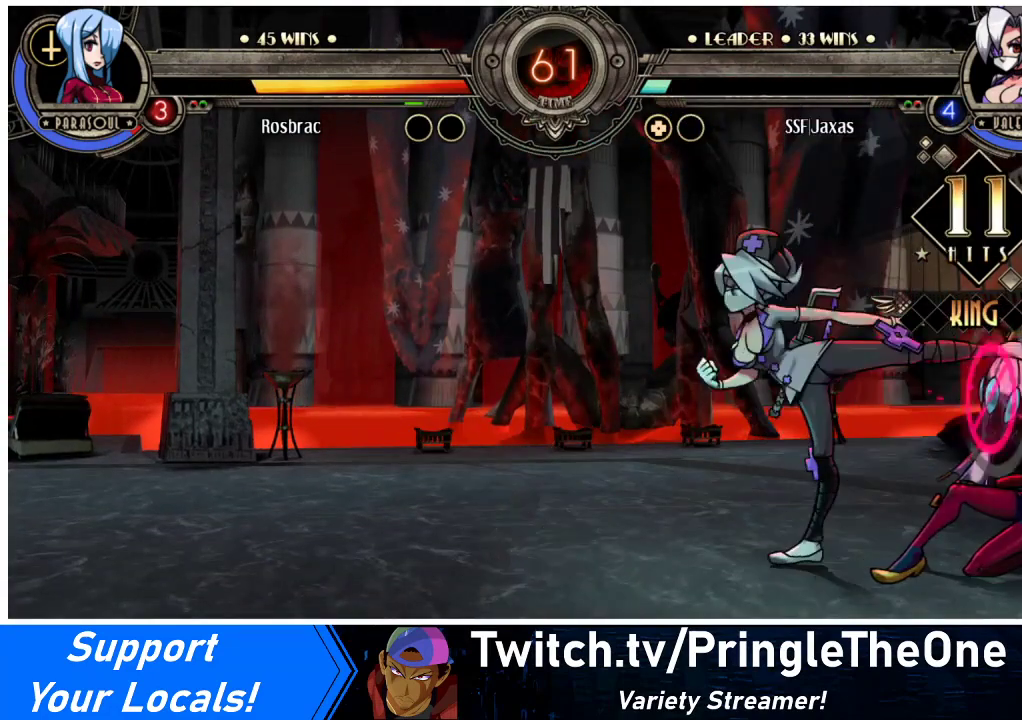
{"buttons": ["DPAD_RIGHT"], "events": [[200, "DPAD_DOWN", "up"], [400, "DPAD_RIGHT", "down"], [467, "DPAD_RIGHT", "up"], [500, "DPAD_RIGHT", "down"]]}
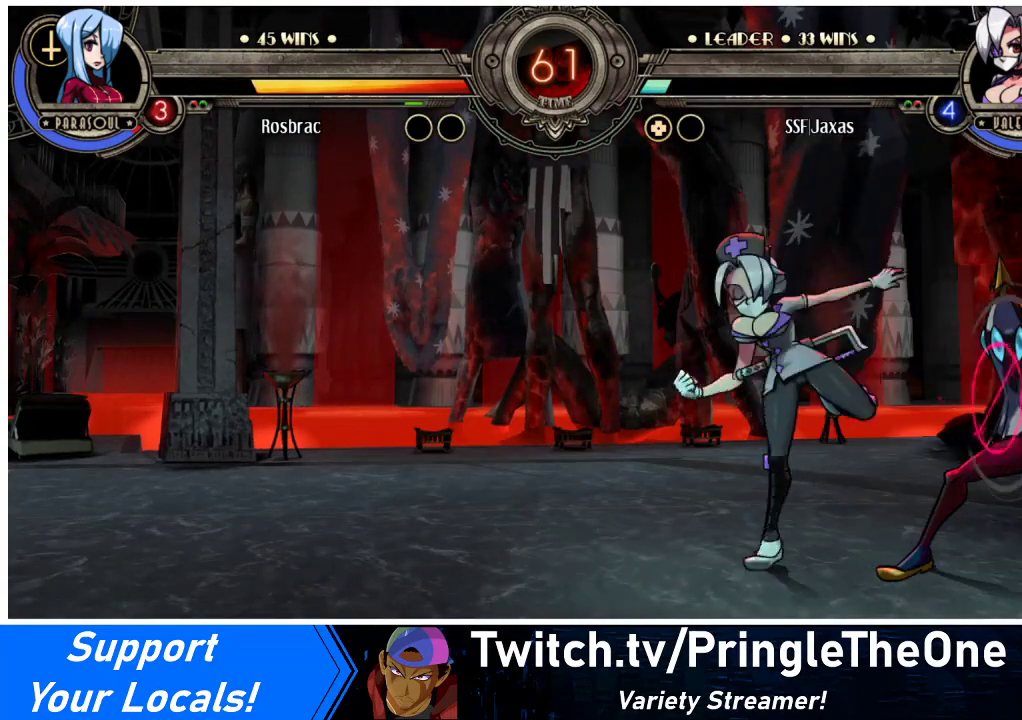
{"buttons": ["DPAD_DOWN"], "events": [[67, "DPAD_DOWN", "down"], [167, "CROSS", "down"], [167, "DPAD_RIGHT", "up"], [267, "CROSS", "up"], [367, "CROSS", "down"], [467, "CROSS", "up"]]}
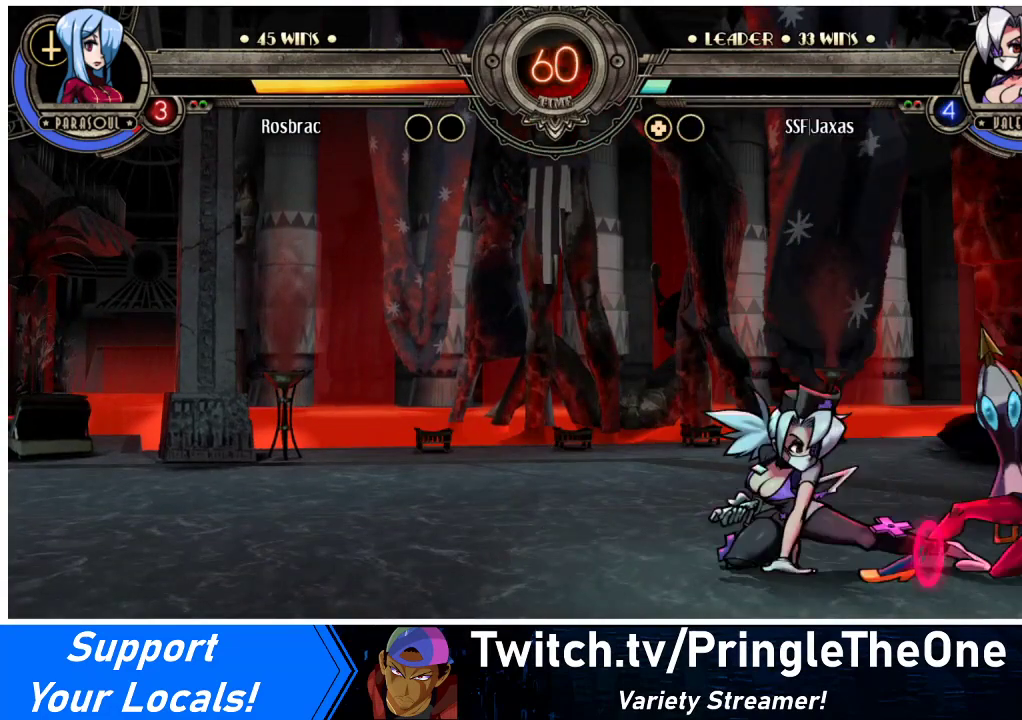
{"buttons": ["DPAD_DOWN"], "events": [[133, "CIRCLE", "down"], [233, "CIRCLE", "up"]]}
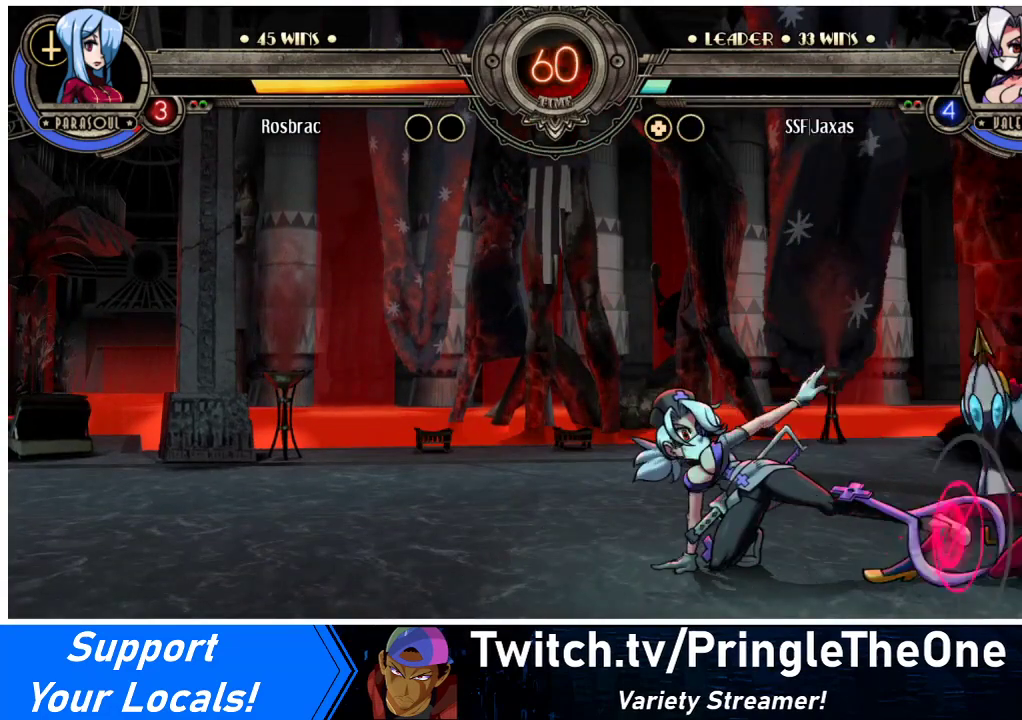
{"buttons": ["SQUARE", "DPAD_DOWN"], "events": [[200, "SQUARE", "down"], [333, "SQUARE", "up"], [433, "SQUARE", "down"]]}
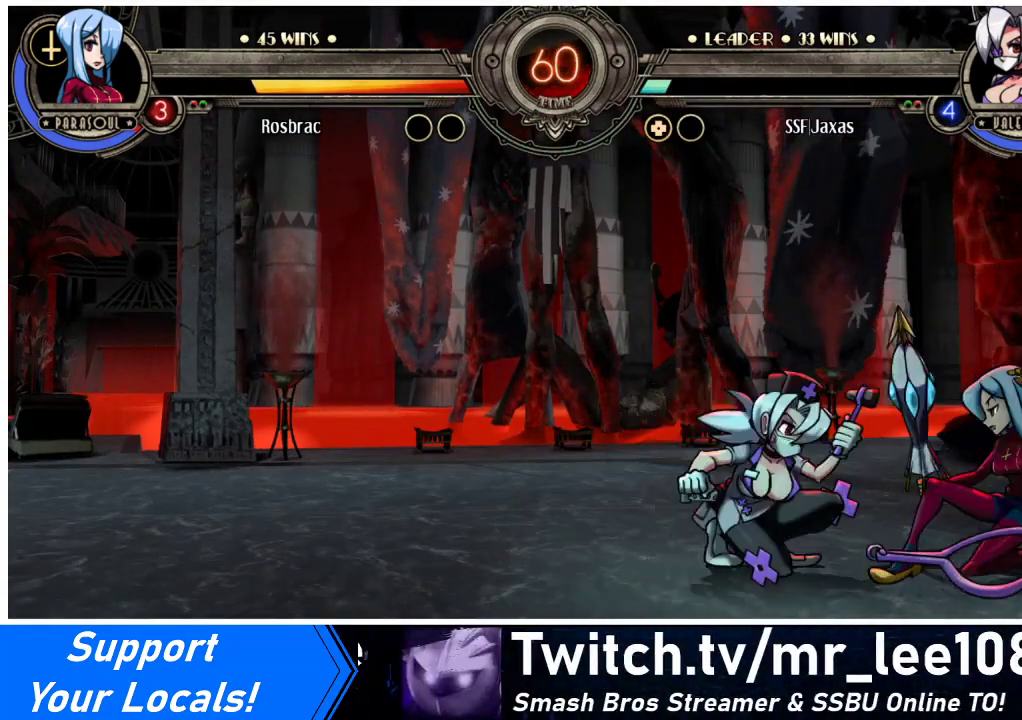
{"buttons": ["SQUARE"], "events": [[100, "SQUARE", "up"], [167, "SQUARE", "down"], [267, "SQUARE", "up"], [433, "DPAD_DOWN", "up"], [433, "SQUARE", "down"]]}
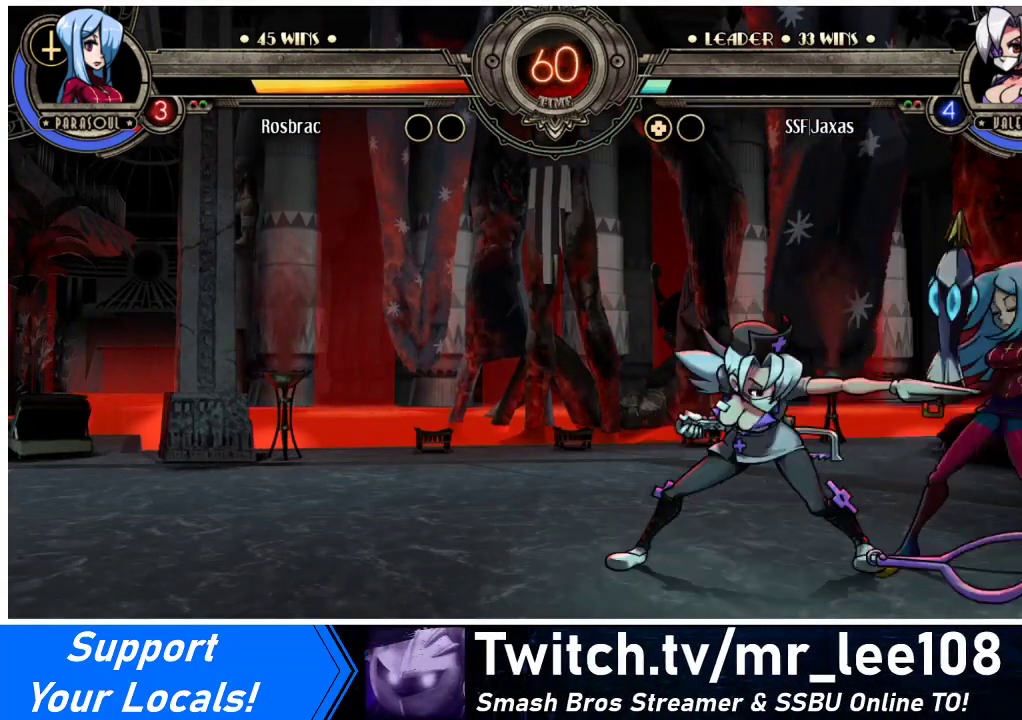
{"buttons": ["TRIANGLE"], "events": [[33, "SQUARE", "up"], [133, "SQUARE", "down"], [267, "SQUARE", "up"], [400, "TRIANGLE", "down"]]}
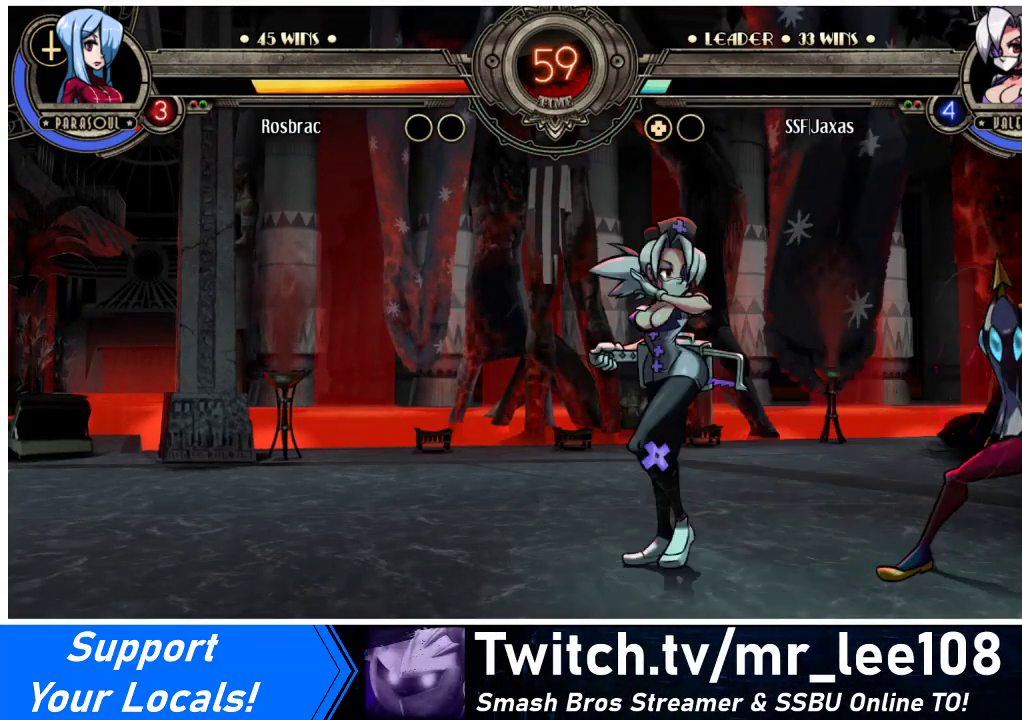
{"buttons": [], "events": [[33, "TRIANGLE", "up"]]}
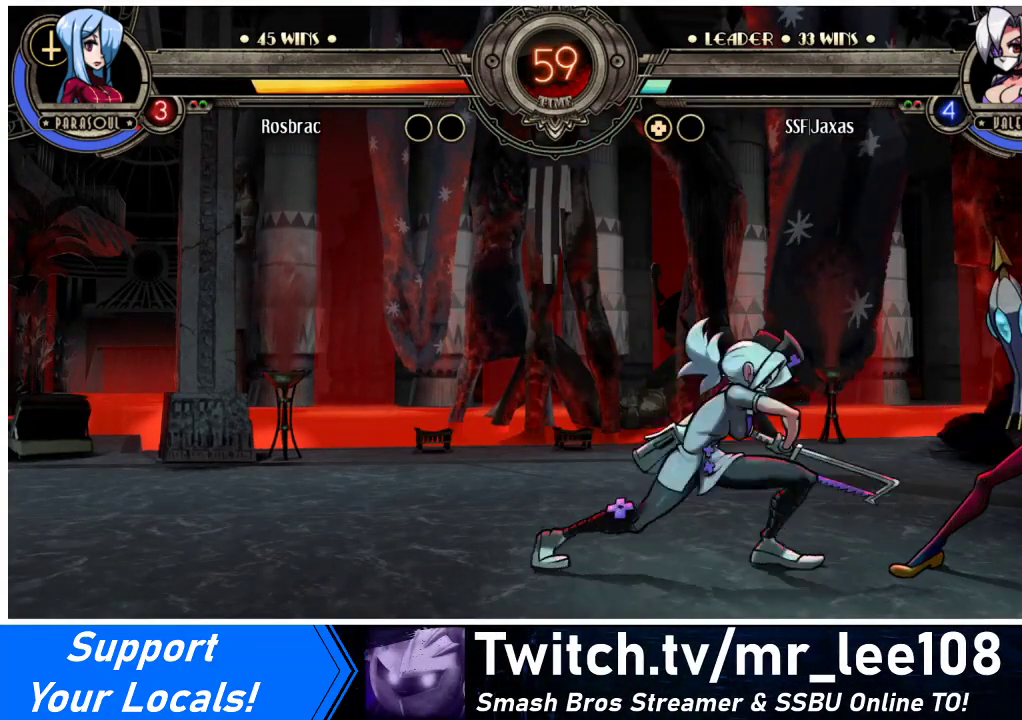
{"buttons": ["DPAD_LEFT"], "events": [[100, "DPAD_LEFT", "down"], [167, "DPAD_LEFT", "up"], [233, "DPAD_LEFT", "down"]]}
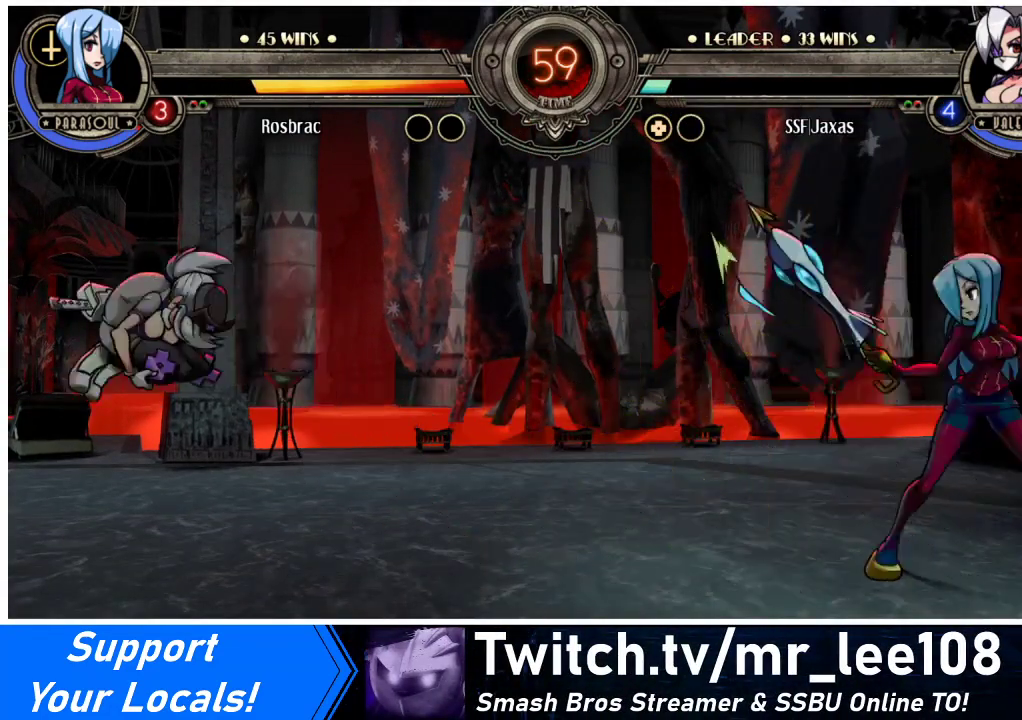
{"buttons": ["DPAD_RIGHT"], "events": [[33, "DPAD_LEFT", "up"], [167, "DPAD_RIGHT", "down"], [267, "DPAD_RIGHT", "up"], [333, "DPAD_RIGHT", "down"]]}
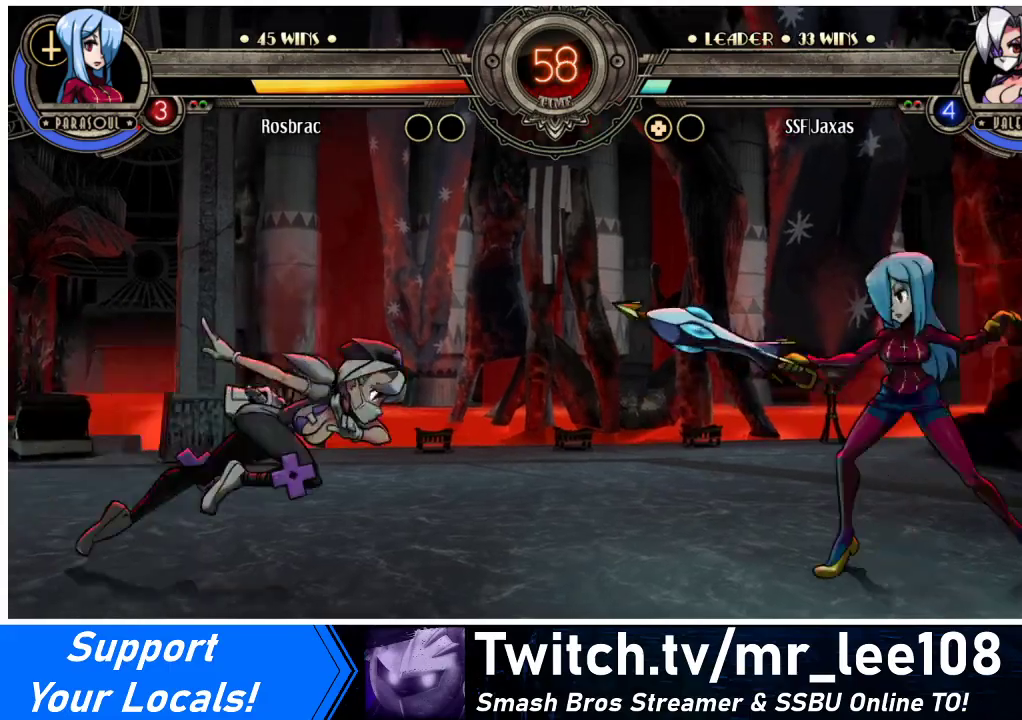
{"buttons": ["DPAD_LEFT"], "events": [[67, "DPAD_RIGHT", "up"], [100, "DPAD_LEFT", "down"], [133, "DPAD_UP", "down"], [233, "DPAD_LEFT", "up"], [233, "DPAD_UP", "up"], [300, "DPAD_LEFT", "down"]]}
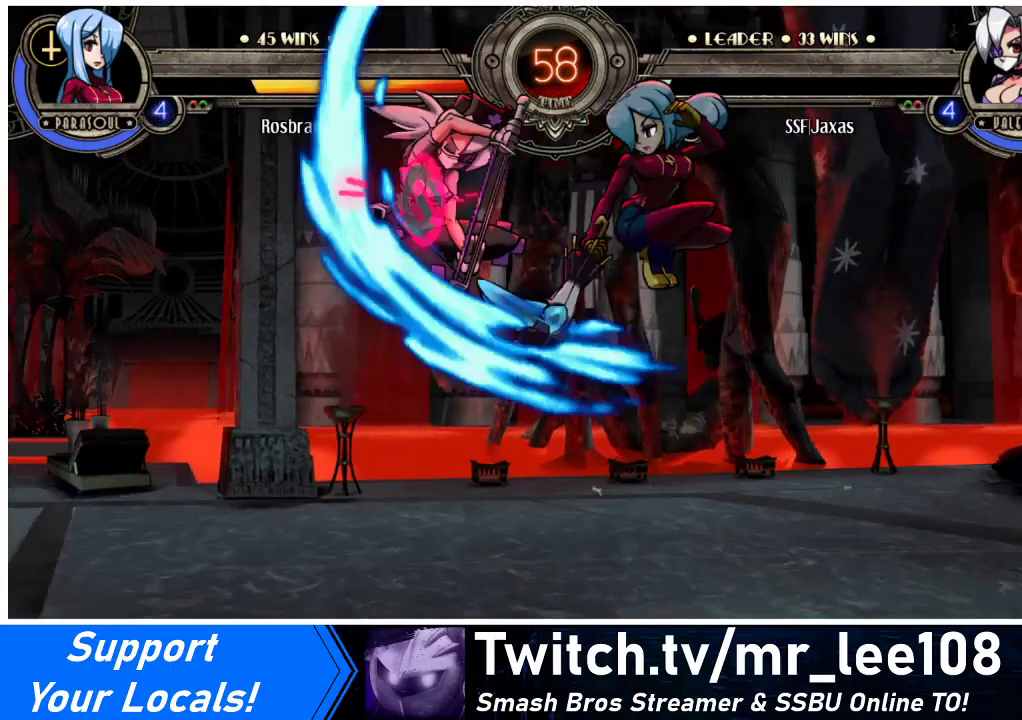
{"buttons": ["SQUARE", "TRIANGLE", "DPAD_DOWN", "DPAD_LEFT"], "events": [[467, "DPAD_DOWN", "down"], [500, "SQUARE", "down"], [500, "TRIANGLE", "down"]]}
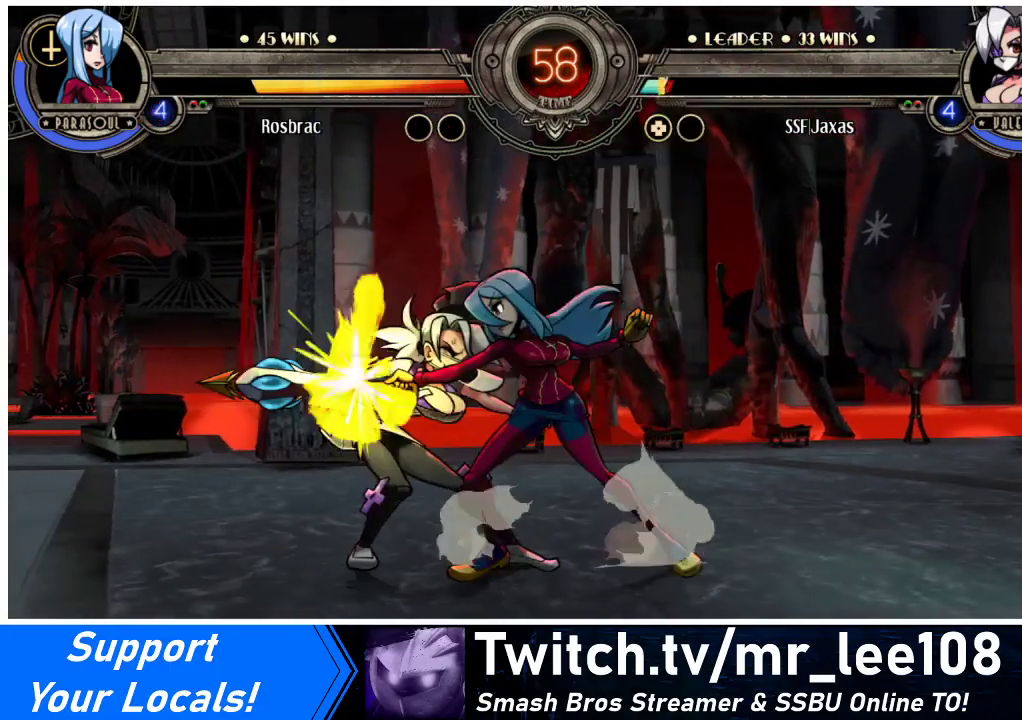
{"buttons": ["DPAD_DOWN", "DPAD_LEFT"], "events": [[67, "SQUARE", "up"], [67, "TRIANGLE", "up"], [400, "SQUARE", "down"], [400, "TRIANGLE", "down"], [500, "SQUARE", "up"], [500, "TRIANGLE", "up"]]}
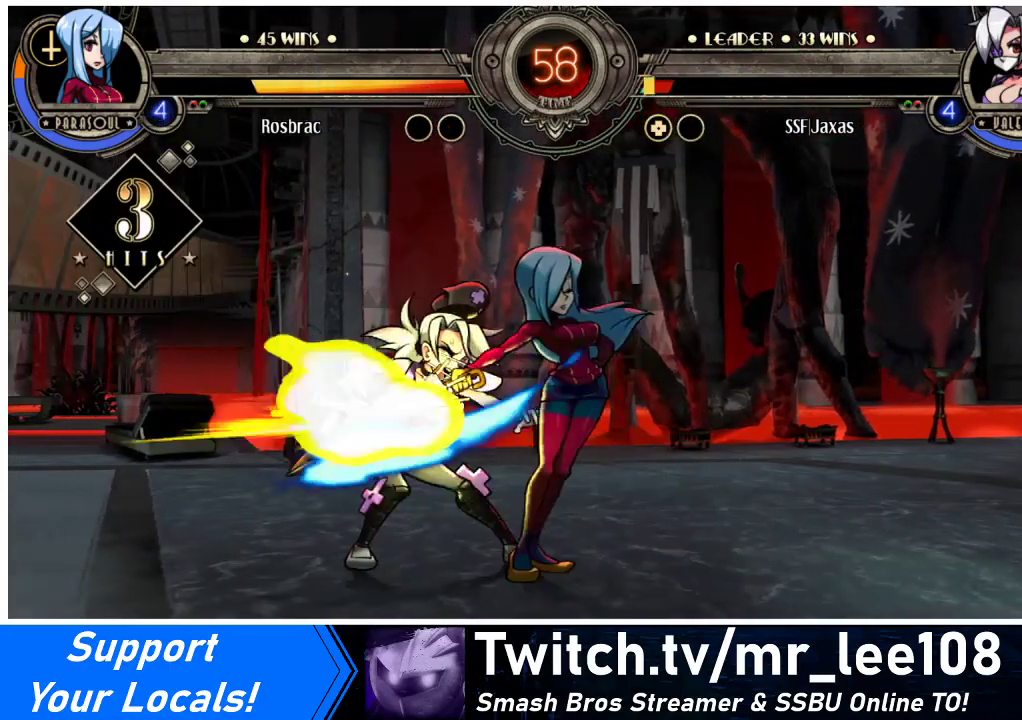
{"buttons": ["SQUARE", "DPAD_DOWN", "DPAD_LEFT"], "events": [[367, "TRIANGLE", "down"], [433, "SQUARE", "down"], [467, "TRIANGLE", "up"]]}
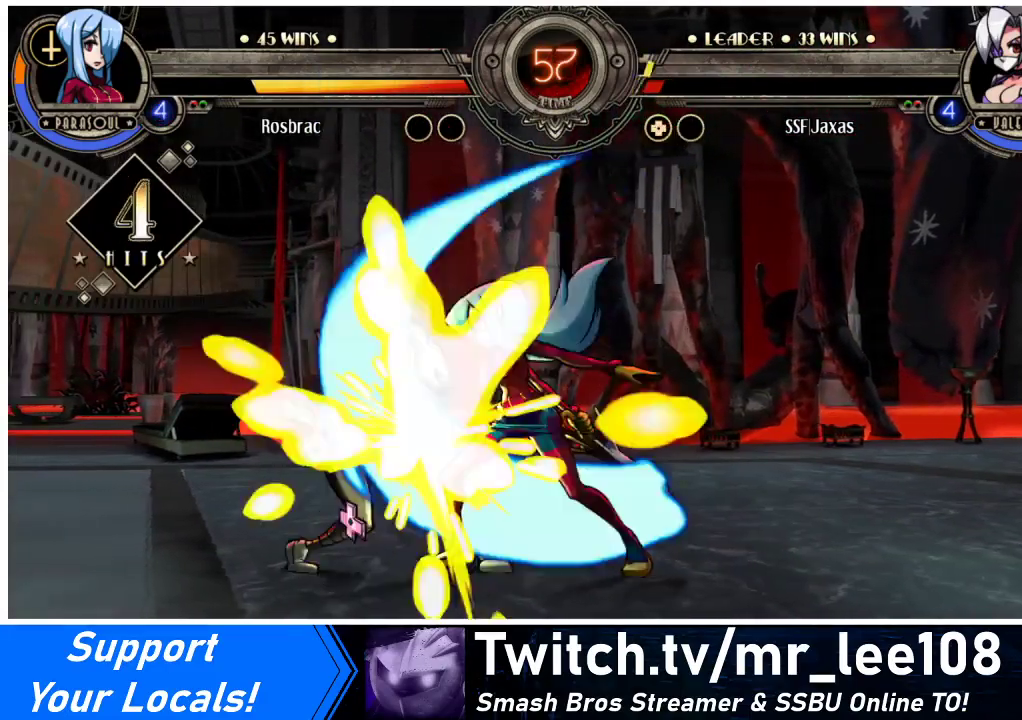
{"buttons": [], "events": [[33, "SQUARE", "up"], [333, "DPAD_DOWN", "up"], [333, "DPAD_LEFT", "up"]]}
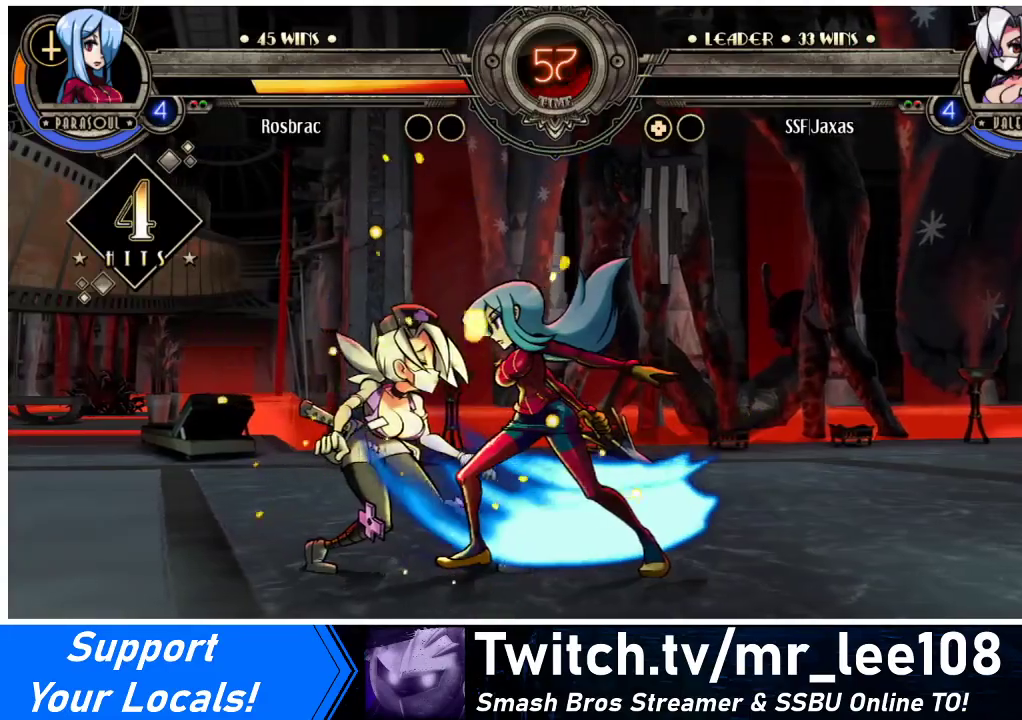
{"buttons": [], "events": []}
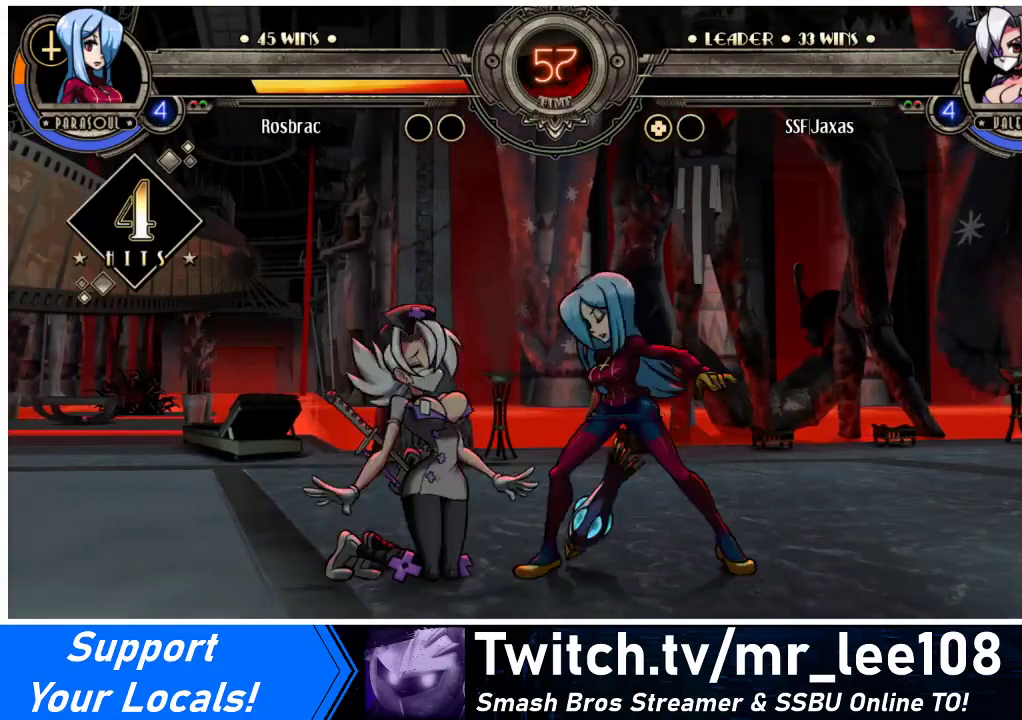
{"buttons": [], "events": []}
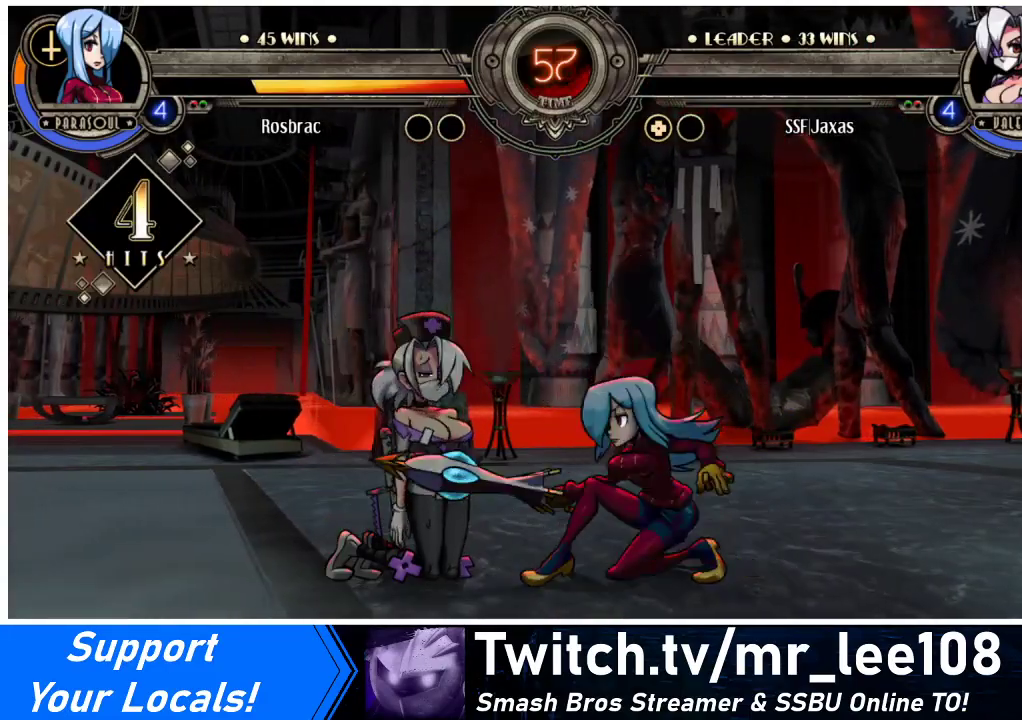
{"buttons": ["DPAD_LEFT"], "events": [[200, "DPAD_LEFT", "down"]]}
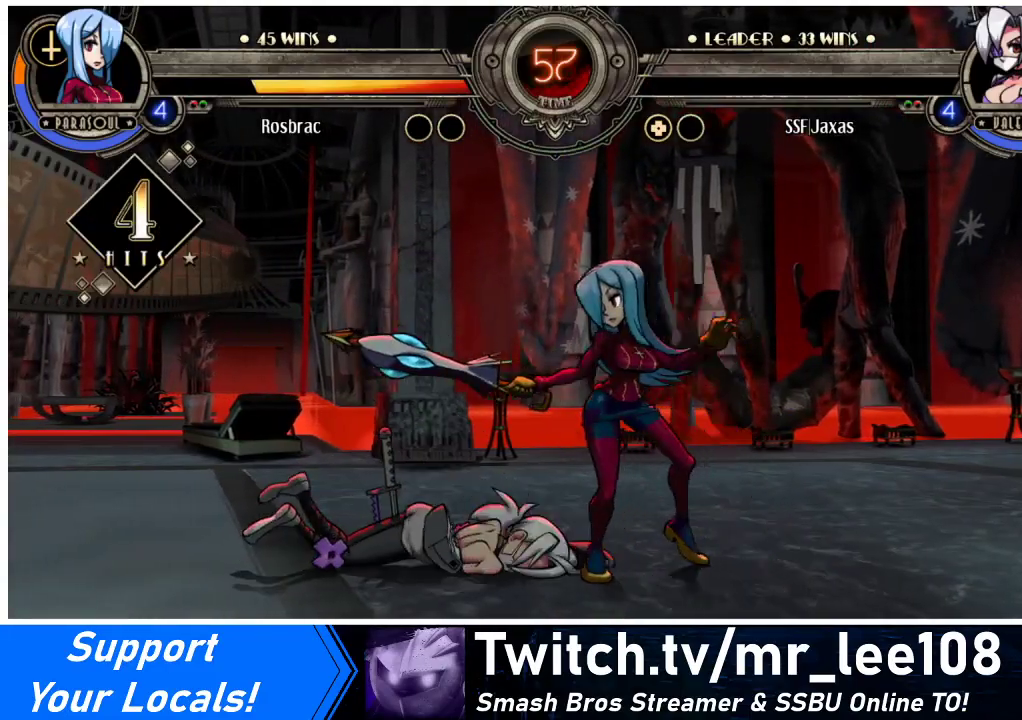
{"buttons": [], "events": [[167, "DPAD_LEFT", "up"]]}
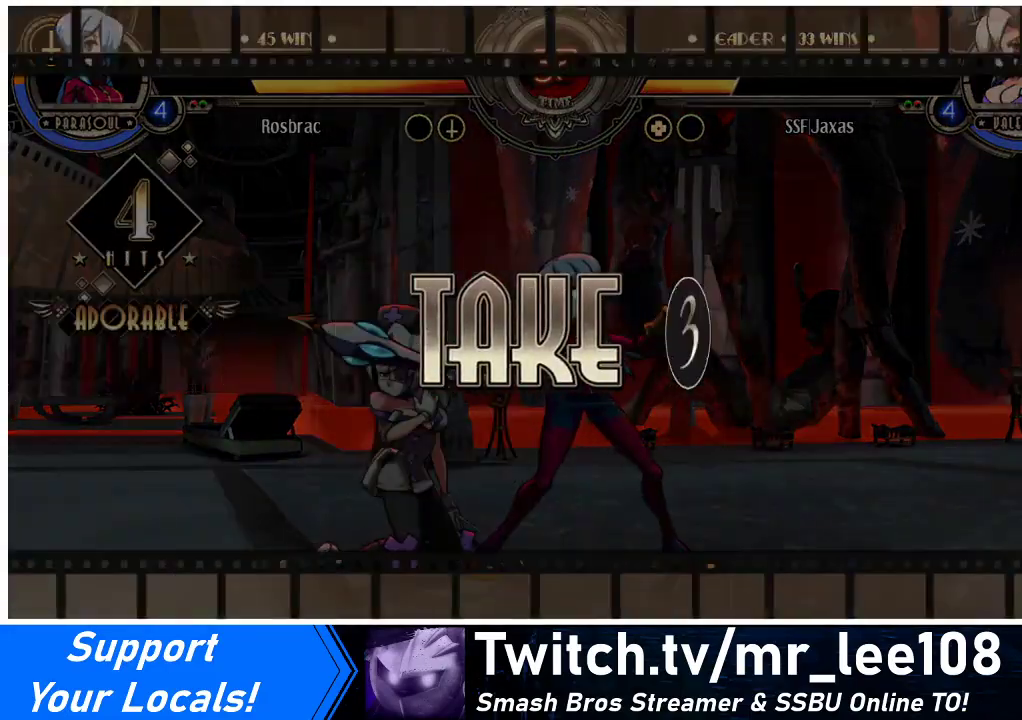
{"buttons": ["DPAD_LEFT"], "events": [[333, "DPAD_LEFT", "down"]]}
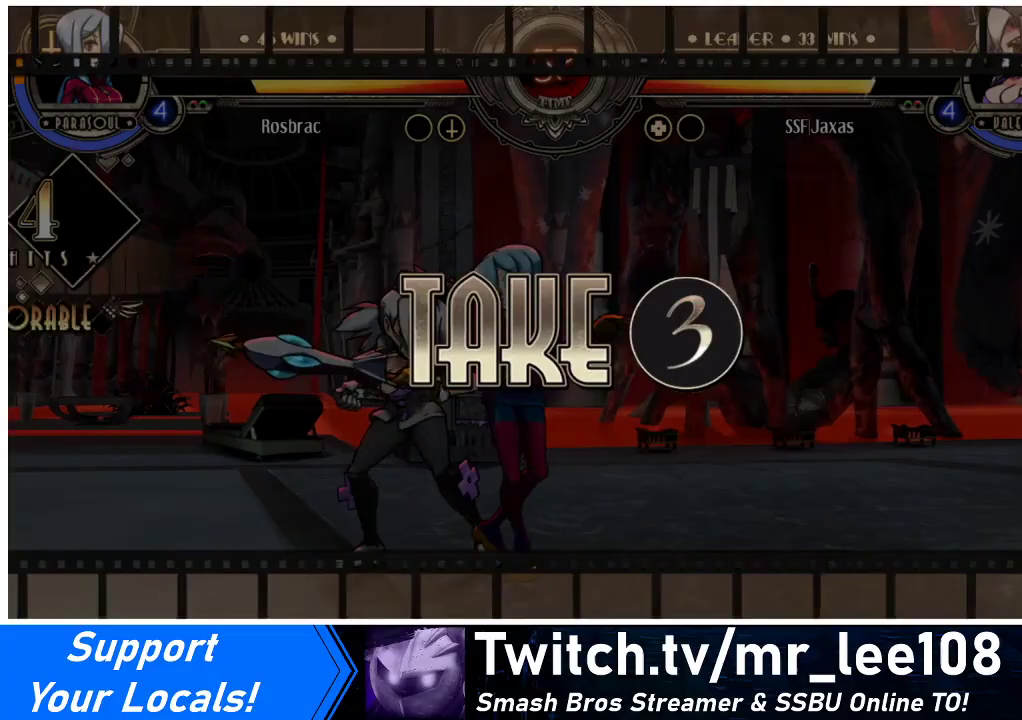
{"buttons": ["DPAD_RIGHT"], "events": [[233, "DPAD_LEFT", "up"], [267, "DPAD_RIGHT", "down"]]}
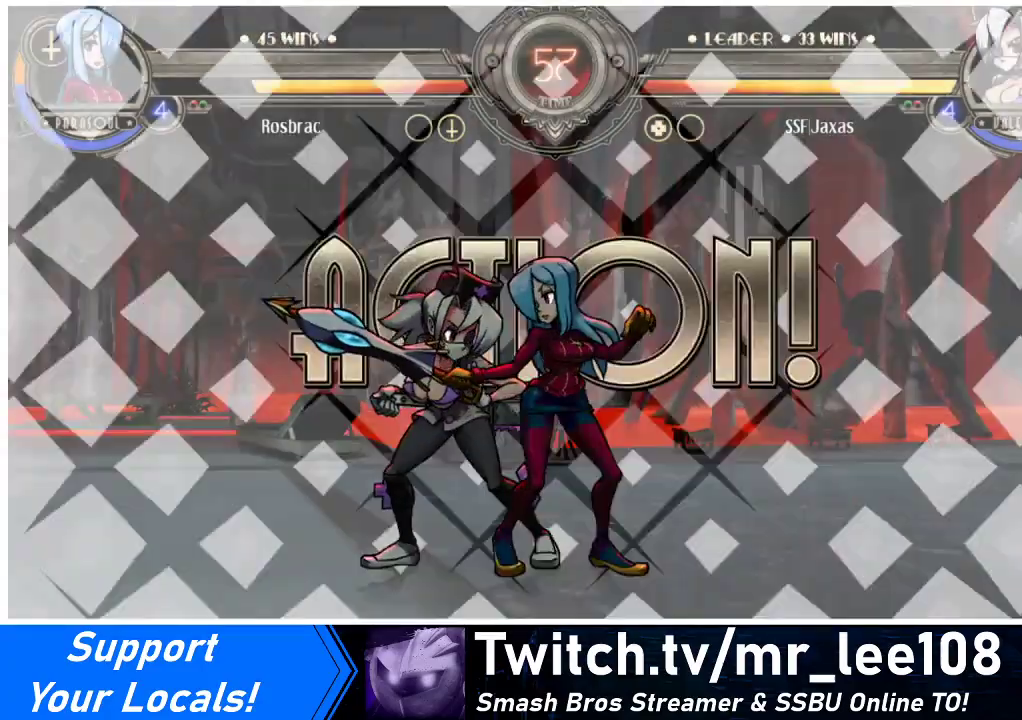
{"buttons": ["CROSS", "SQUARE", "DPAD_RIGHT"], "events": [[67, "CROSS", "down"], [67, "SQUARE", "down"], [167, "CROSS", "up"], [167, "SQUARE", "up"], [233, "CROSS", "down"], [233, "SQUARE", "down"], [267, "CROSS", "up"], [267, "SQUARE", "up"], [367, "CROSS", "down"], [367, "SQUARE", "down"], [467, "CROSS", "up"], [467, "SQUARE", "up"], [500, "CROSS", "down"], [500, "SQUARE", "down"]]}
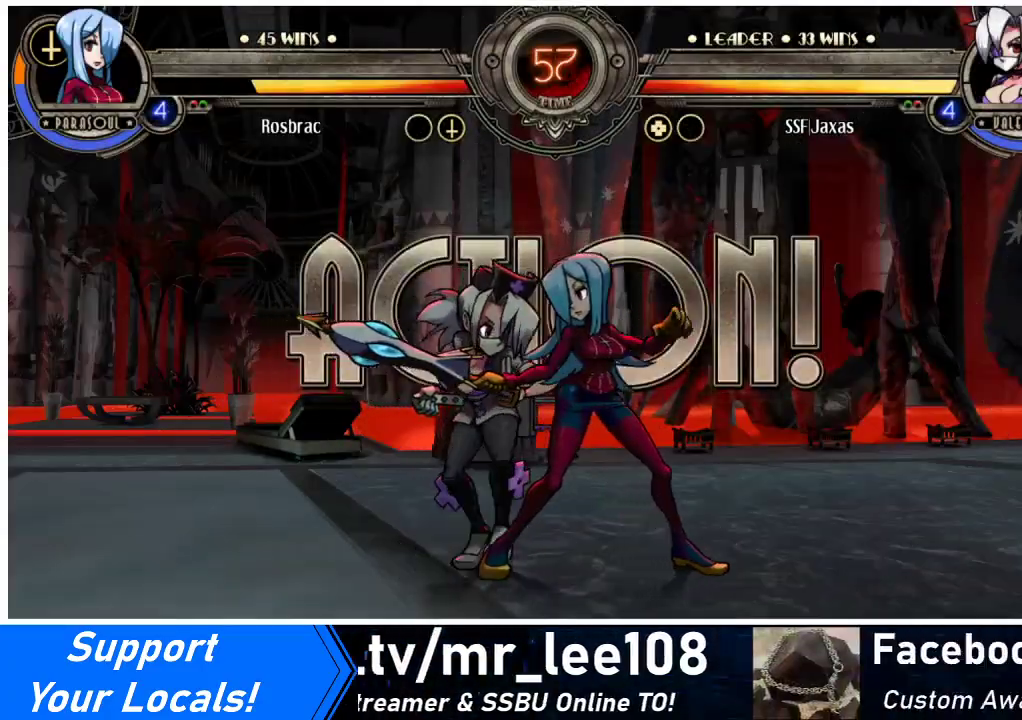
{"buttons": ["DPAD_RIGHT"], "events": [[100, "CROSS", "up"], [100, "SQUARE", "up"], [133, "CROSS", "down"], [133, "SQUARE", "down"], [200, "SQUARE", "up"], [233, "SQUARE", "down"], [333, "CROSS", "up"], [333, "SQUARE", "up"], [433, "CROSS", "down"], [433, "SQUARE", "down"], [500, "CROSS", "up"], [500, "SQUARE", "up"]]}
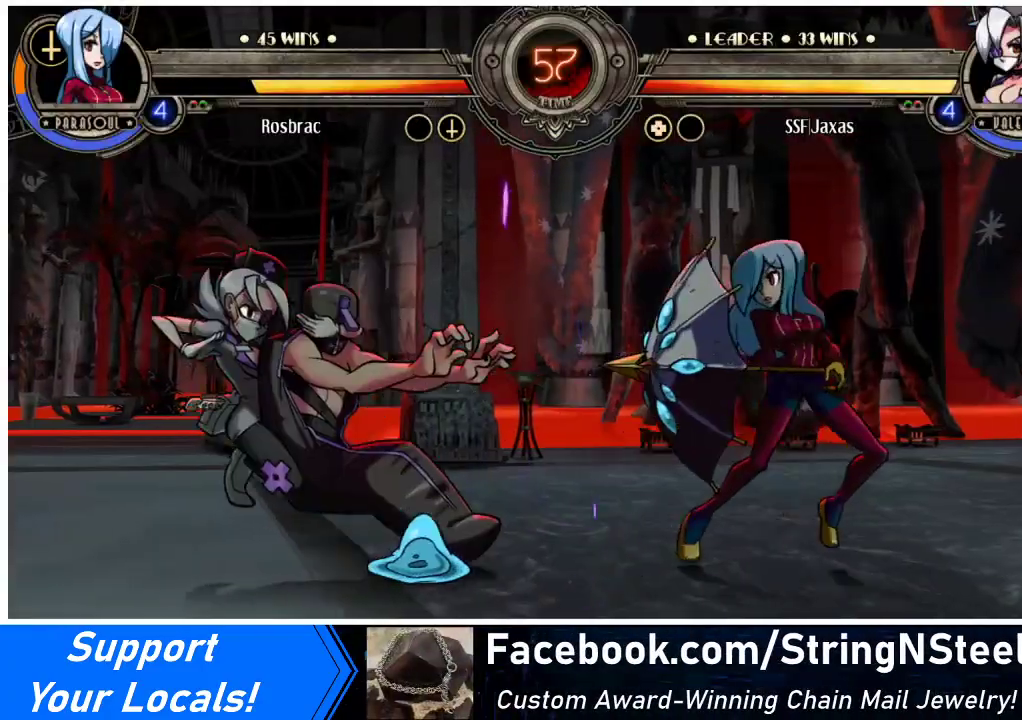
{"buttons": ["DPAD_LEFT"], "events": [[233, "DPAD_RIGHT", "up"], [267, "DPAD_LEFT", "down"]]}
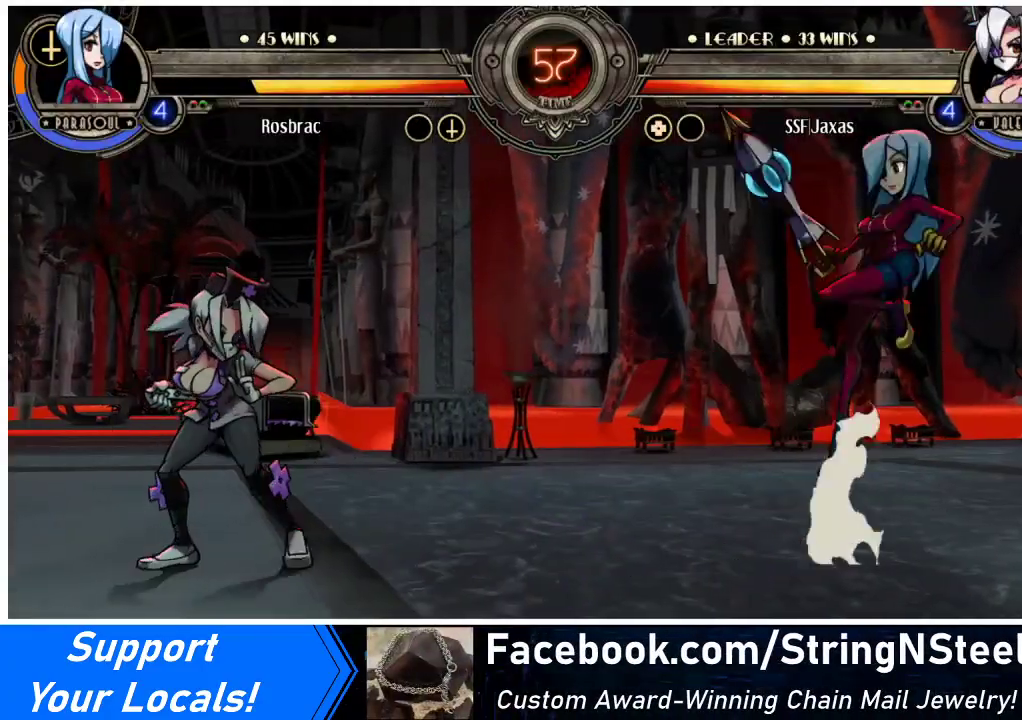
{"buttons": ["DPAD_LEFT"], "events": [[167, "DPAD_LEFT", "up"], [200, "DPAD_DOWN", "down"], [233, "DPAD_RIGHT", "down"], [333, "DPAD_DOWN", "up"], [367, "DPAD_RIGHT", "up"], [500, "DPAD_LEFT", "down"]]}
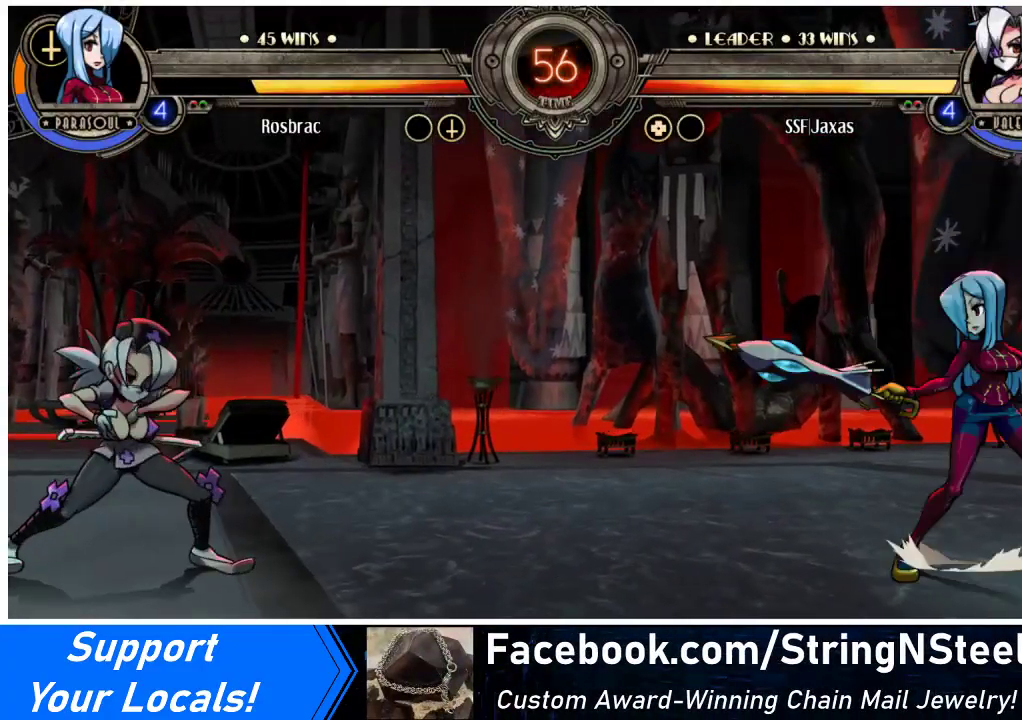
{"buttons": ["DPAD_RIGHT"], "events": [[133, "DPAD_LEFT", "up"], [467, "DPAD_RIGHT", "down"]]}